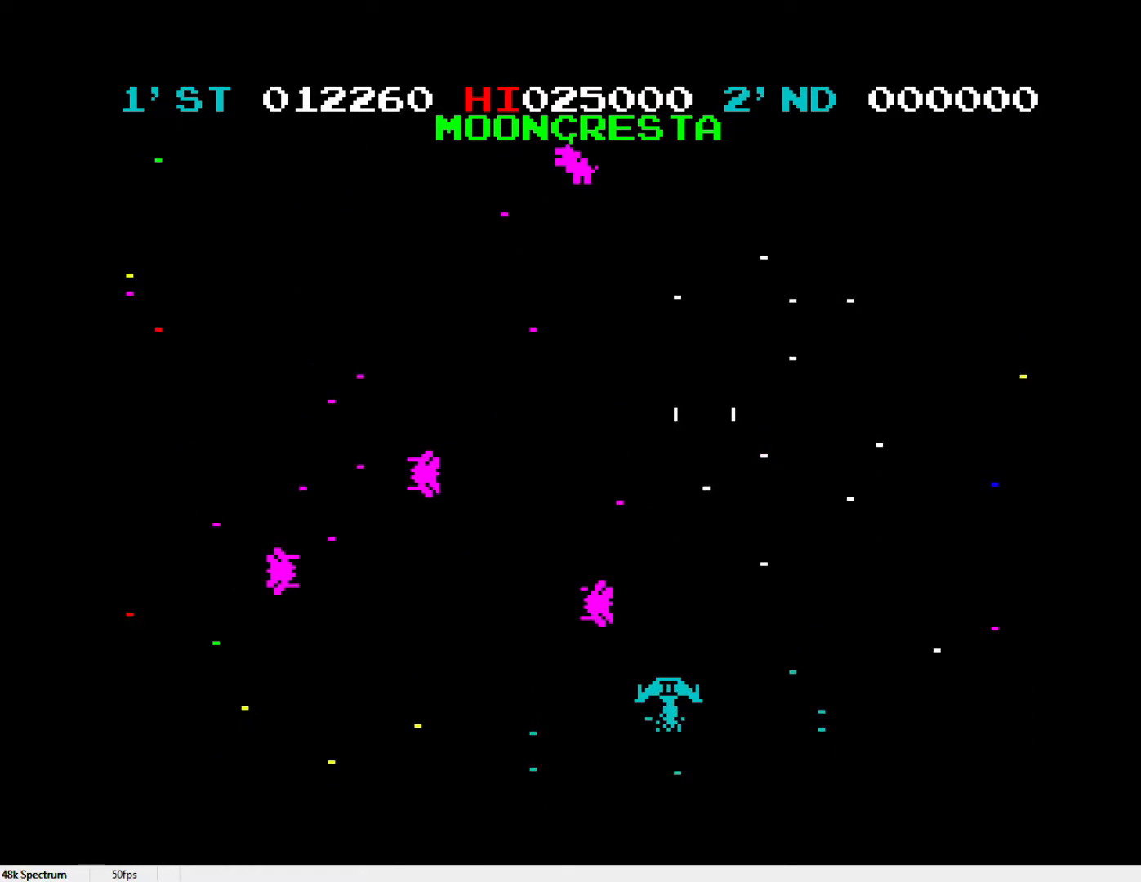
Gameplay with keyboard; each line is a JSON object with the keys held at the frame after it. "events" lists presses ("down") and releases ("up") of "0", "1", "2", "3", "4", "5", "6", "7", "8", "9", "a", "b", "c", "caps_lock", "d", "e", "f", "g", "h", "i", "j", "k", "l", "m", "n", "o", "p", "q", "r", "return", "s", "space", "t", "u", "v", "w", "x", "y" and "z" between this image and that frame as [ms after this image, input, new state], when the widget could be followed in between. No other keys are recorded. Mouse input is not recorded.
{"keys": [], "events": [[83, "l", "up"], [83, "x", "down"], [133, "l", "down"], [183, "l", "up"], [233, "k", "down"], [233, "l", "down"], [317, "k", "up"], [317, "l", "up"], [367, "l", "down"], [367, "x", "up"], [417, "l", "up"]]}
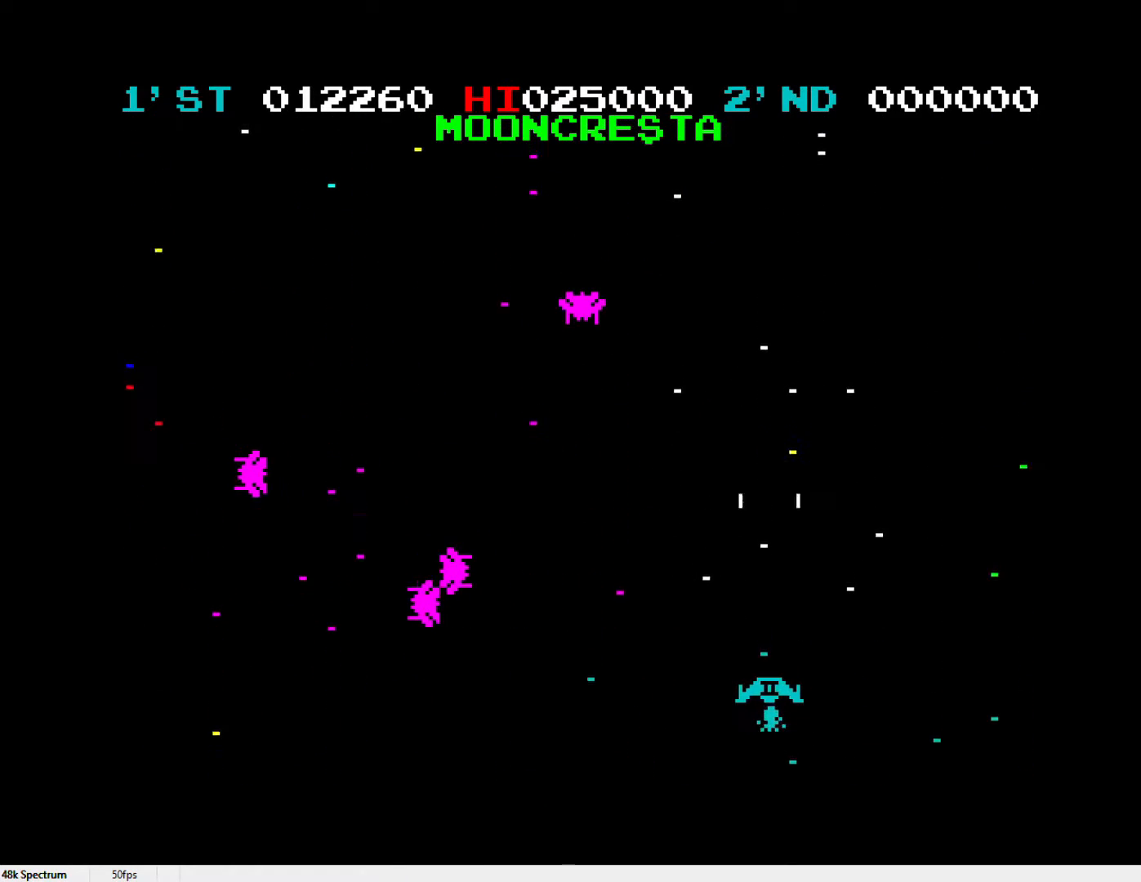
{"keys": ["x"], "events": [[17, "l", "down"], [17, "z", "down"], [50, "l", "up"], [150, "l", "down"], [200, "l", "up"], [200, "z", "up"], [250, "l", "down"], [300, "x", "down"], [333, "l", "up"], [400, "l", "down"], [450, "l", "up"]]}
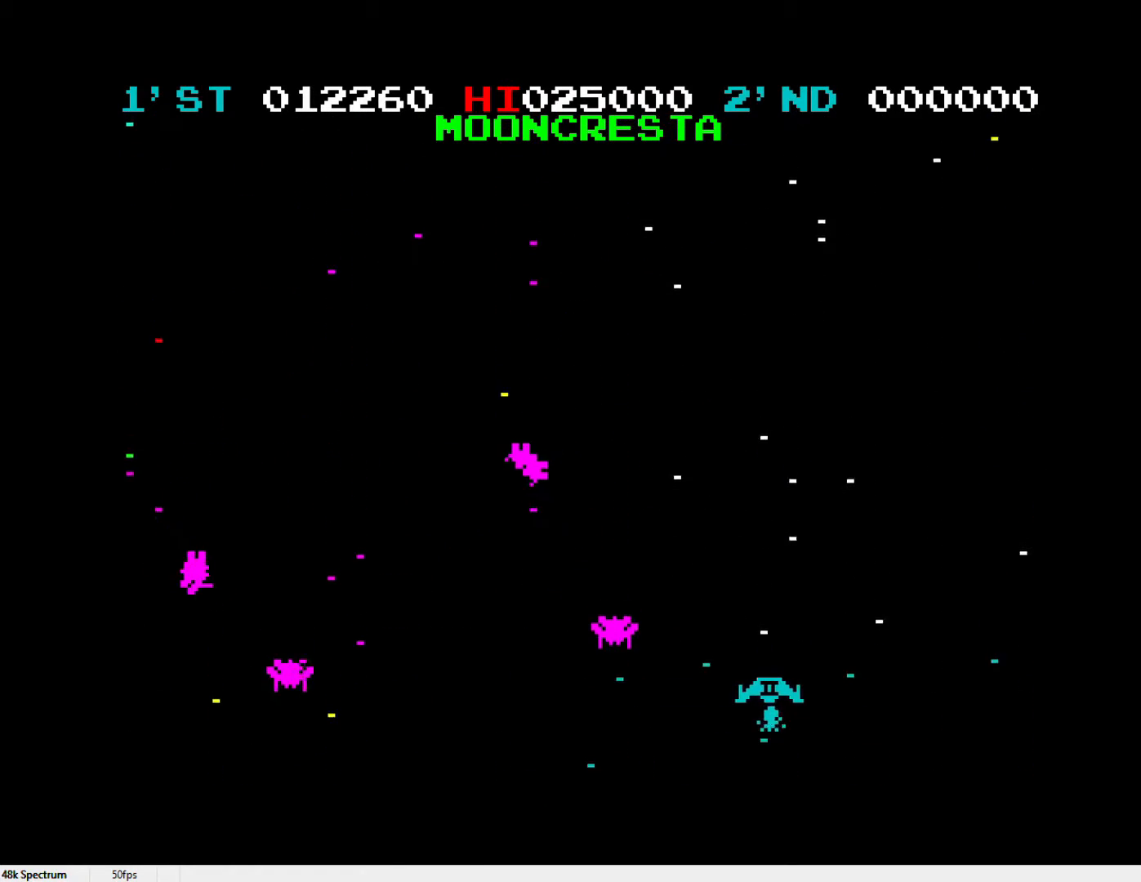
{"keys": [], "events": [[17, "l", "down"], [167, "x", "up"], [250, "l", "up"]]}
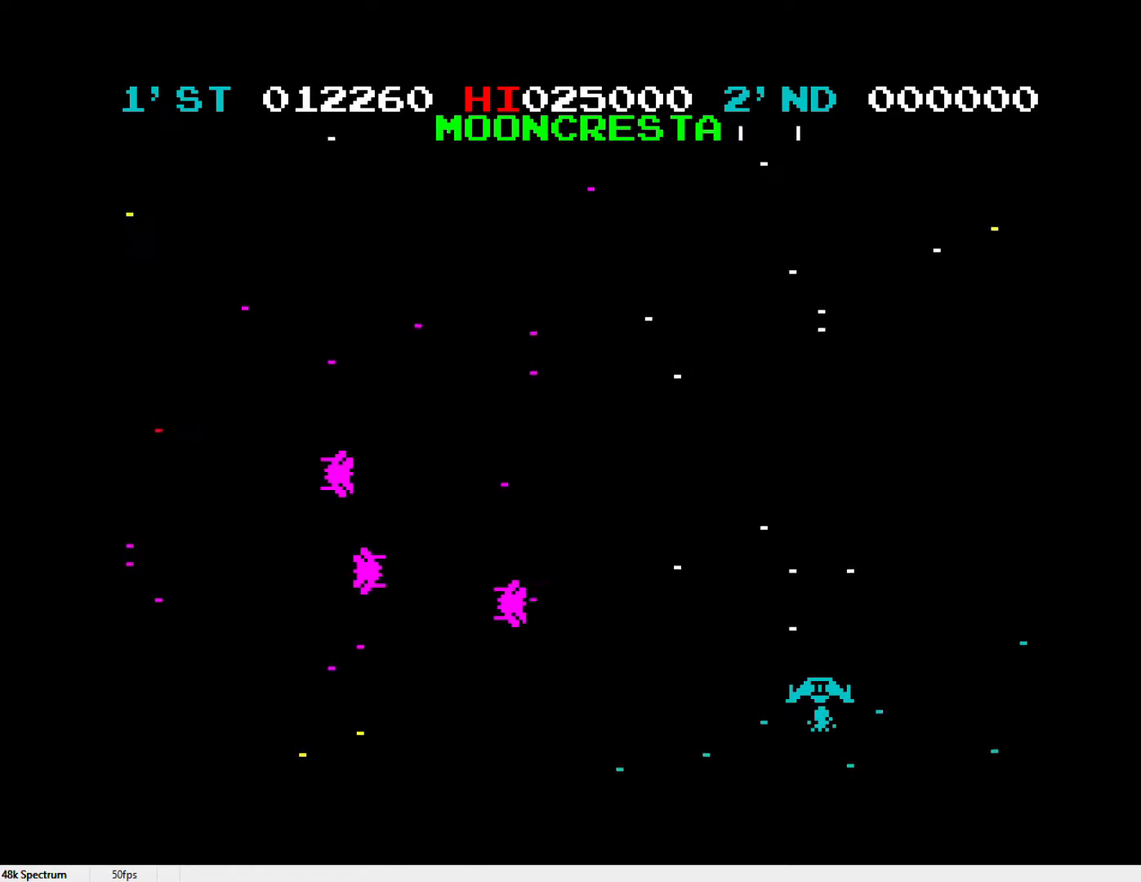
{"keys": ["l"], "events": [[133, "z", "down"], [467, "l", "down"], [467, "z", "up"]]}
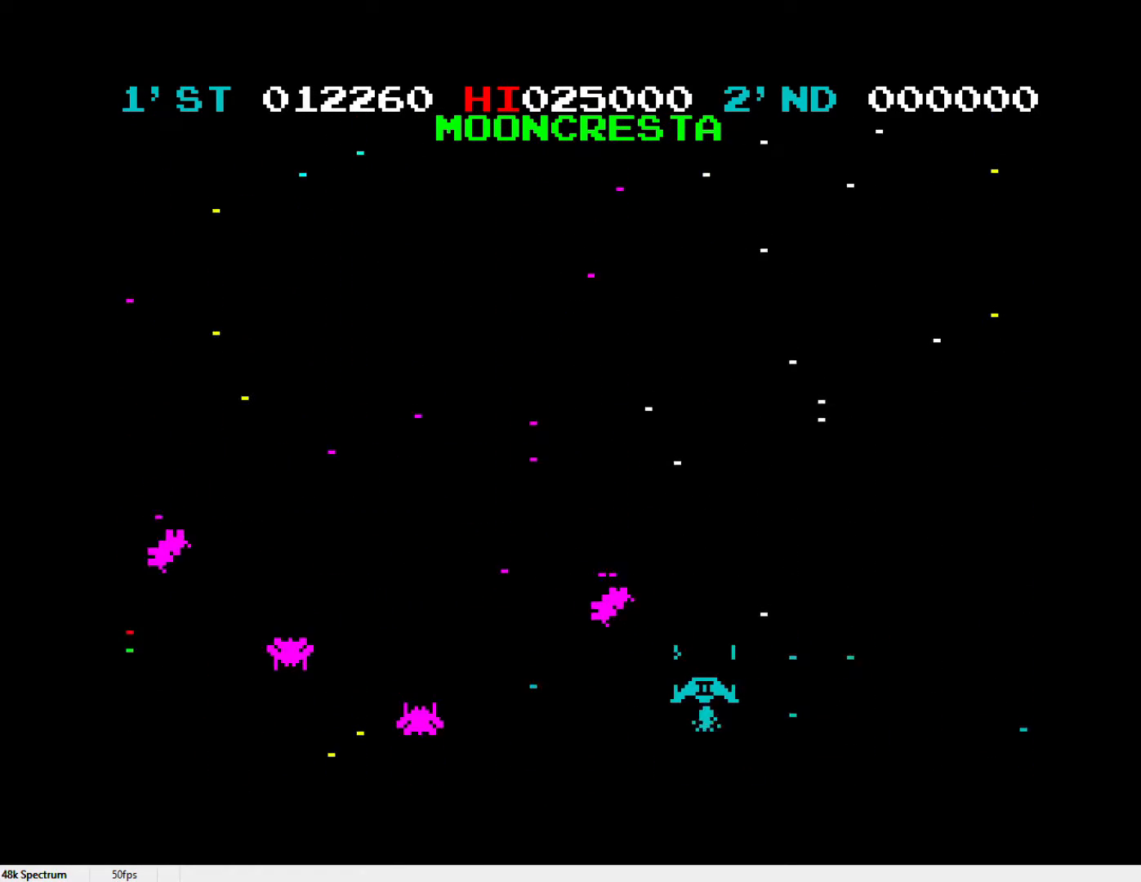
{"keys": ["z"], "events": [[17, "x", "down"], [150, "l", "up"], [200, "l", "down"], [300, "l", "up"], [383, "x", "up"], [483, "z", "down"]]}
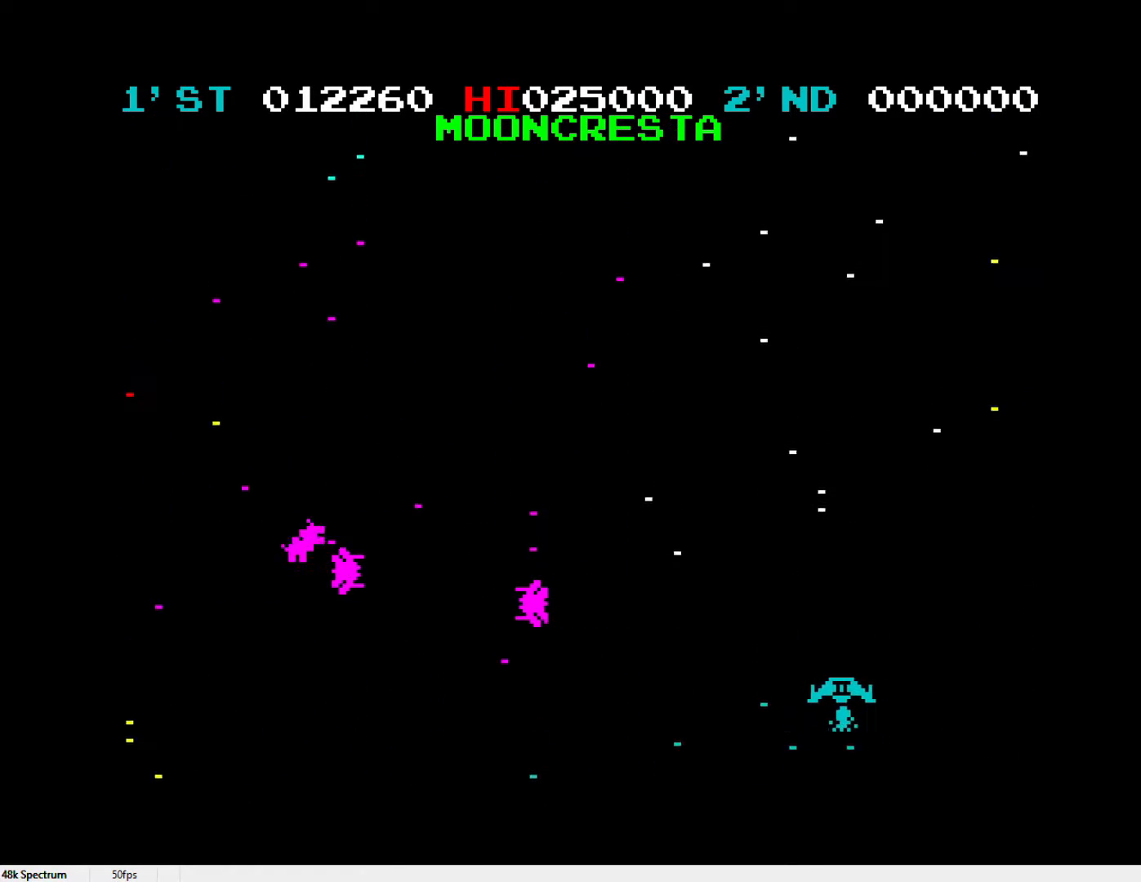
{"keys": [], "events": [[500, "z", "up"]]}
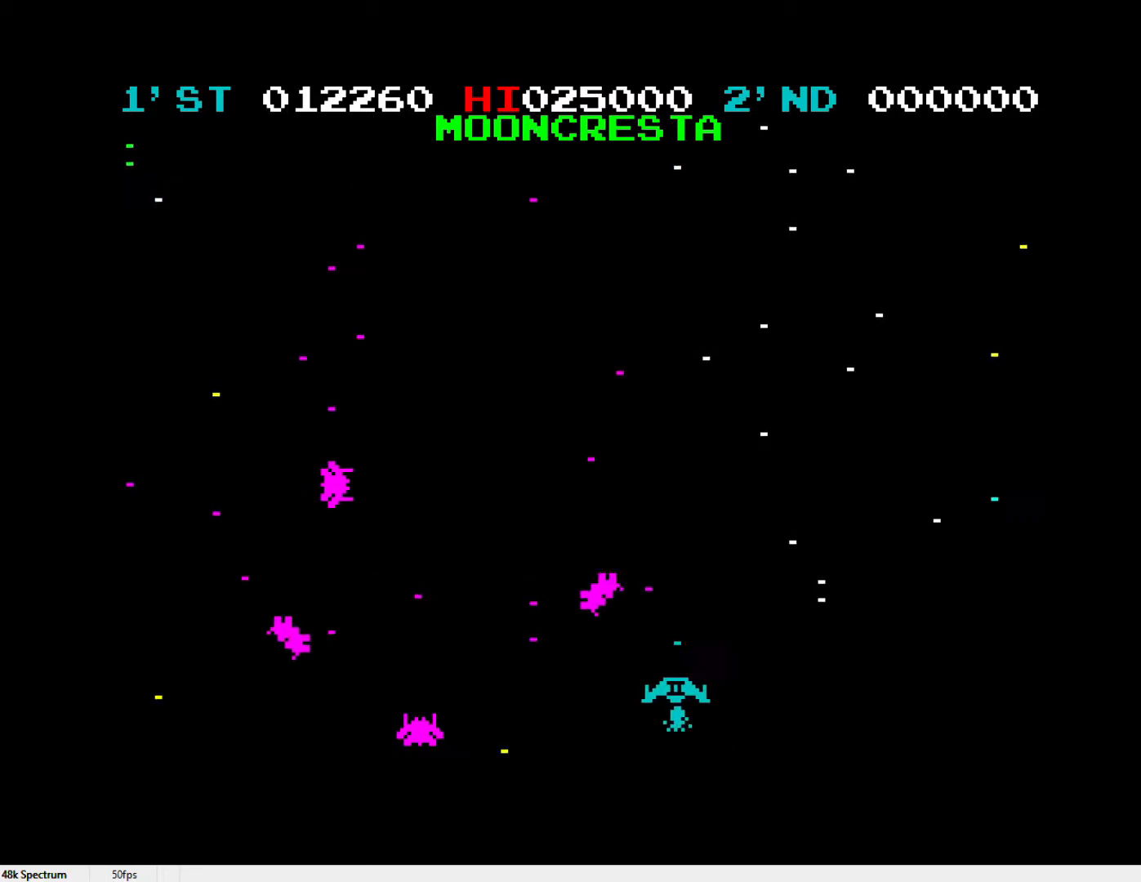
{"keys": ["x"], "events": [[33, "l", "down"], [33, "x", "down"], [383, "l", "up"]]}
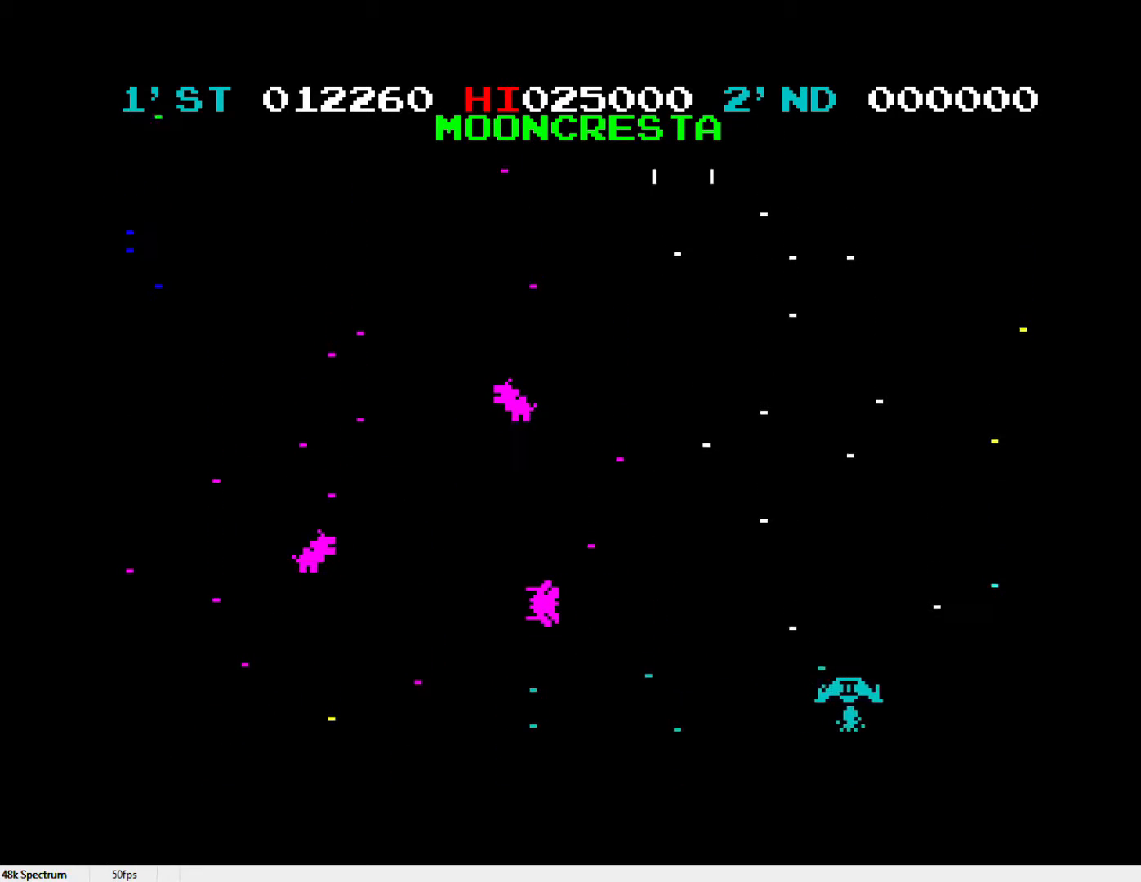
{"keys": ["x"], "events": [[17, "x", "up"], [17, "z", "down"], [383, "l", "down"], [433, "x", "down"], [433, "z", "up"], [483, "l", "up"]]}
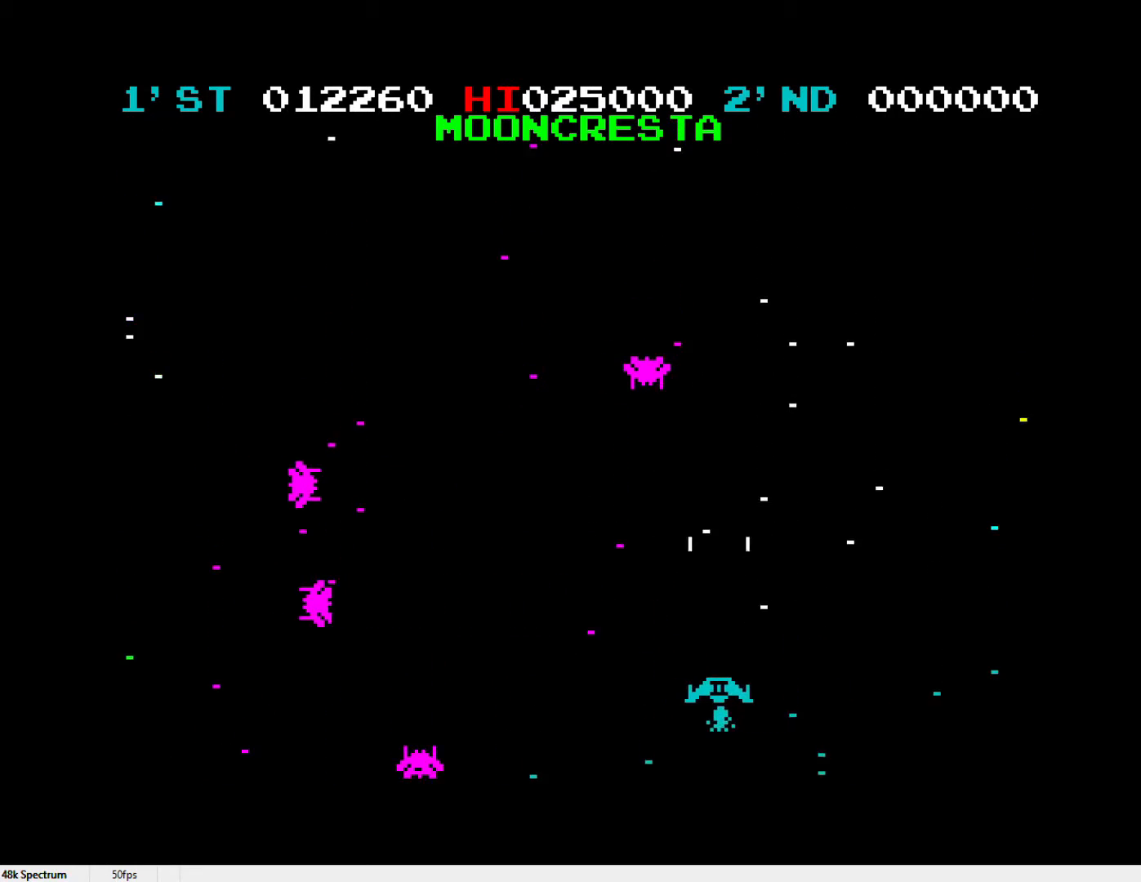
{"keys": ["l"], "events": [[33, "l", "down"], [117, "l", "up"], [117, "x", "up"], [167, "l", "down"], [267, "l", "up"], [267, "z", "down"], [500, "l", "down"], [500, "z", "up"]]}
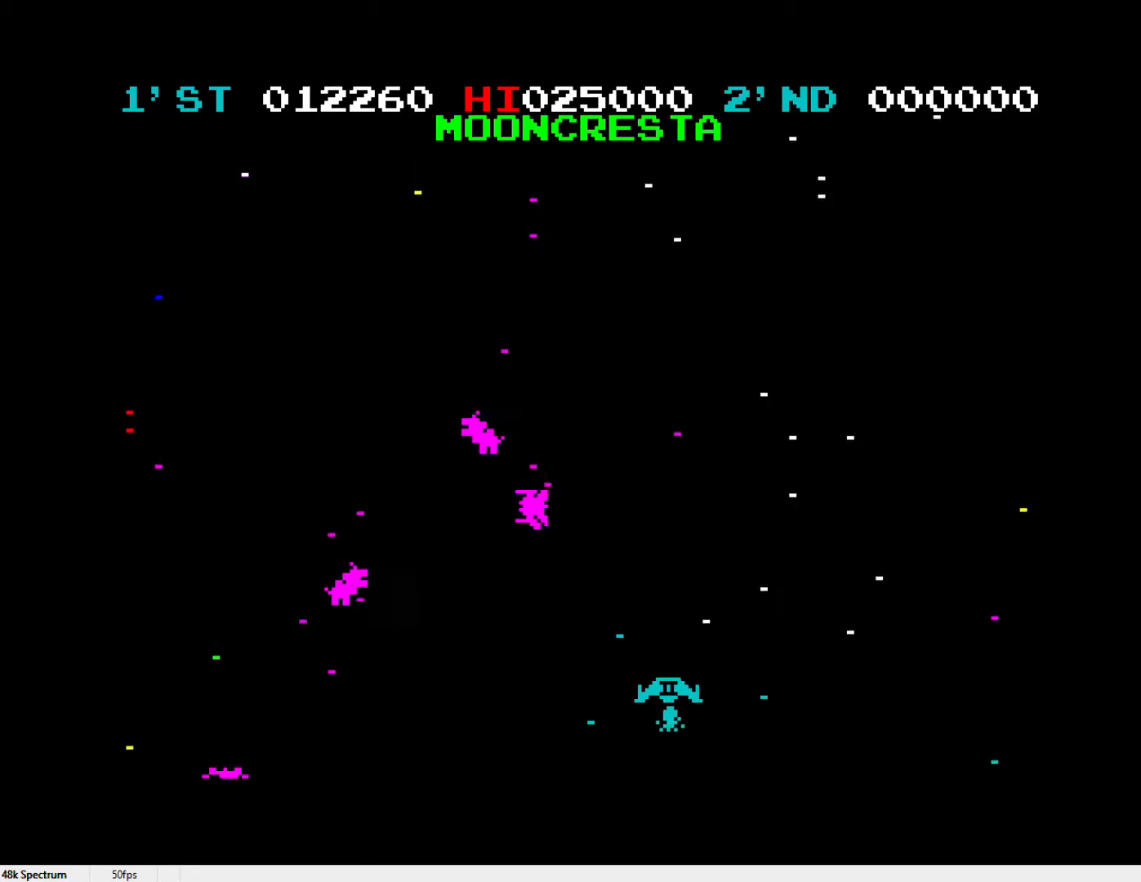
{"keys": ["l"], "events": [[183, "l", "up"], [233, "l", "down"], [333, "l", "up"], [383, "l", "down"], [467, "l", "up"], [500, "l", "down"]]}
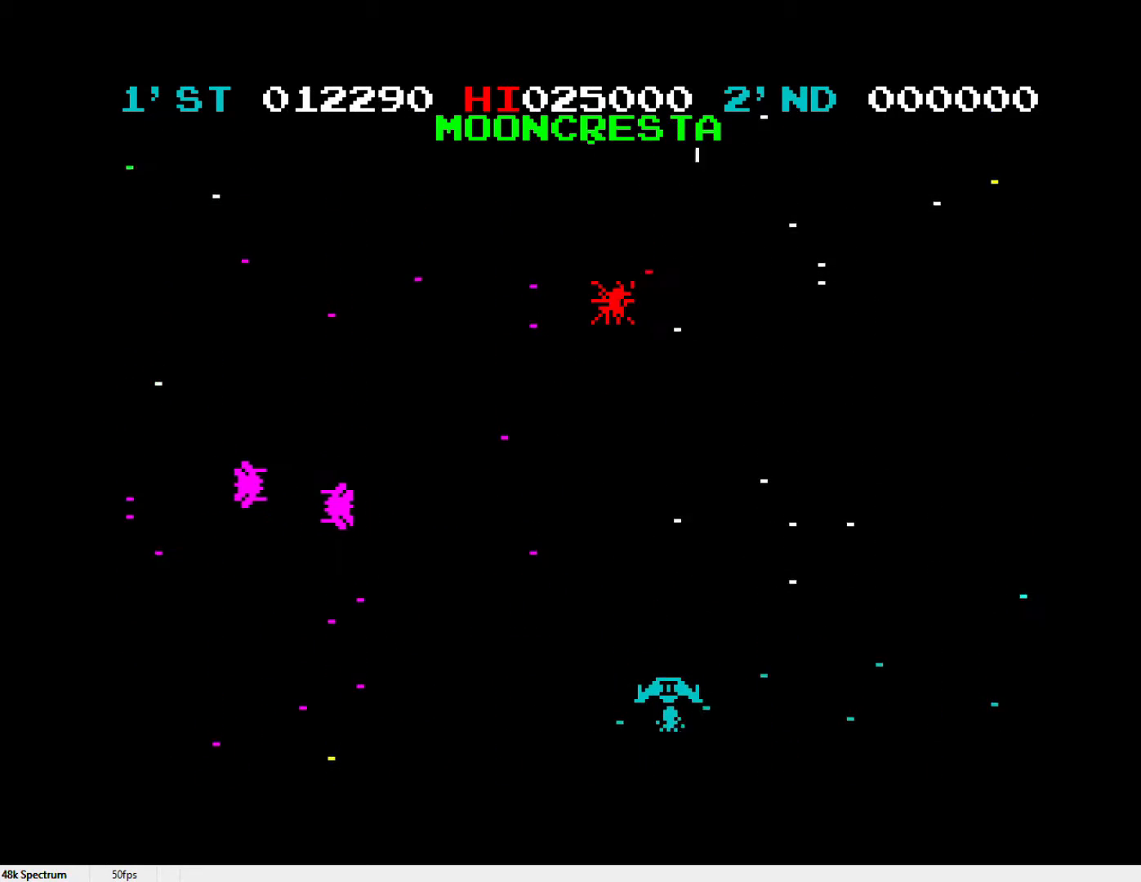
{"keys": ["l"], "events": [[100, "l", "up"], [150, "l", "down"], [250, "l", "up"], [300, "l", "down"], [383, "l", "up"], [433, "l", "down"]]}
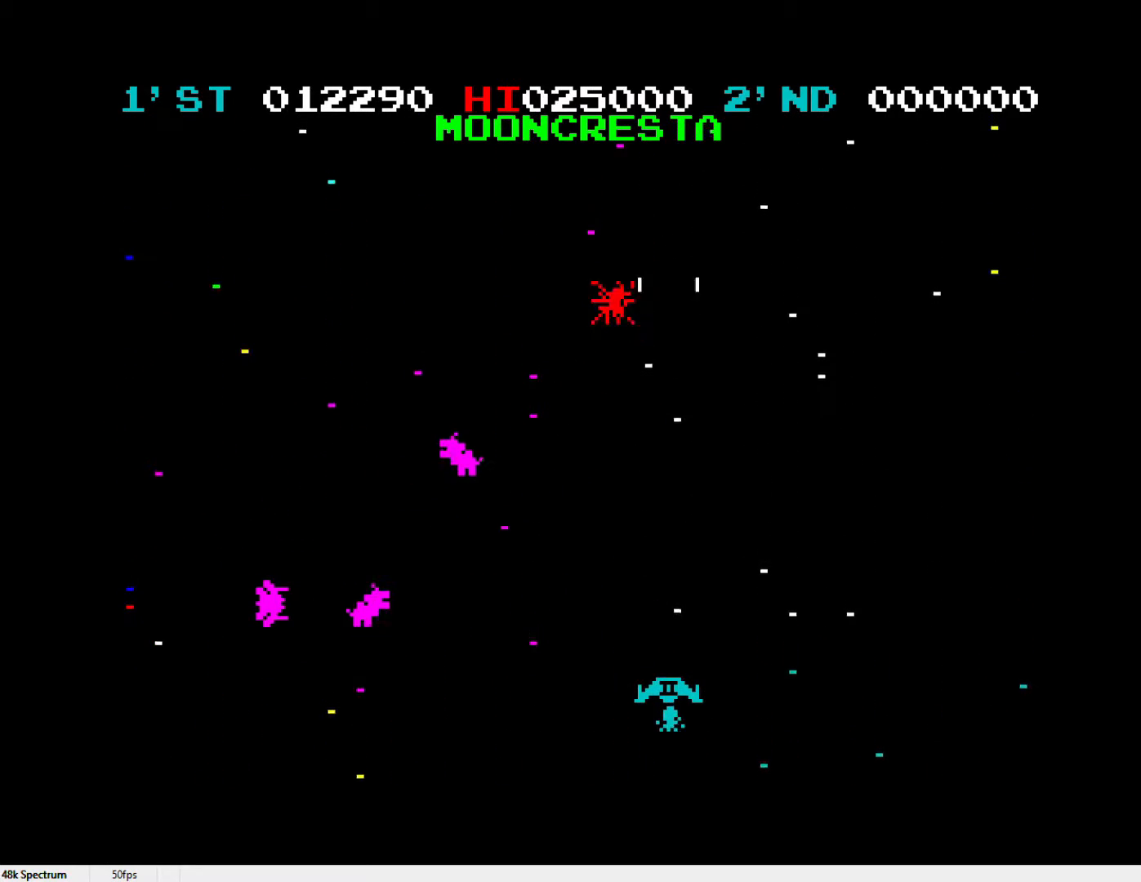
{"keys": [], "events": [[33, "l", "up"], [67, "l", "down"], [167, "l", "up"], [267, "l", "down"], [300, "l", "up"], [400, "l", "down"], [500, "l", "up"]]}
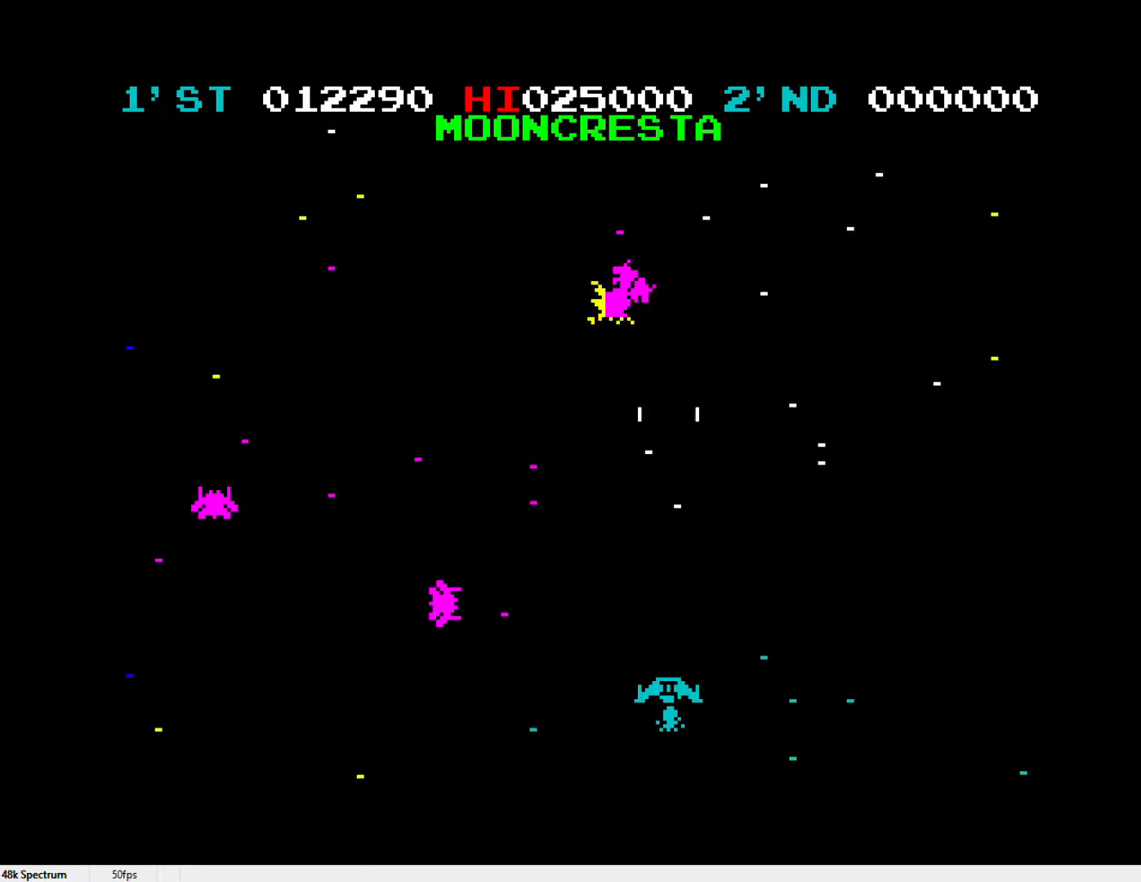
{"keys": ["l", "x"], "events": [[33, "l", "down"], [133, "l", "up"], [183, "l", "down"], [283, "l", "up"], [283, "x", "down"], [317, "l", "down"], [417, "l", "up"], [467, "l", "down"]]}
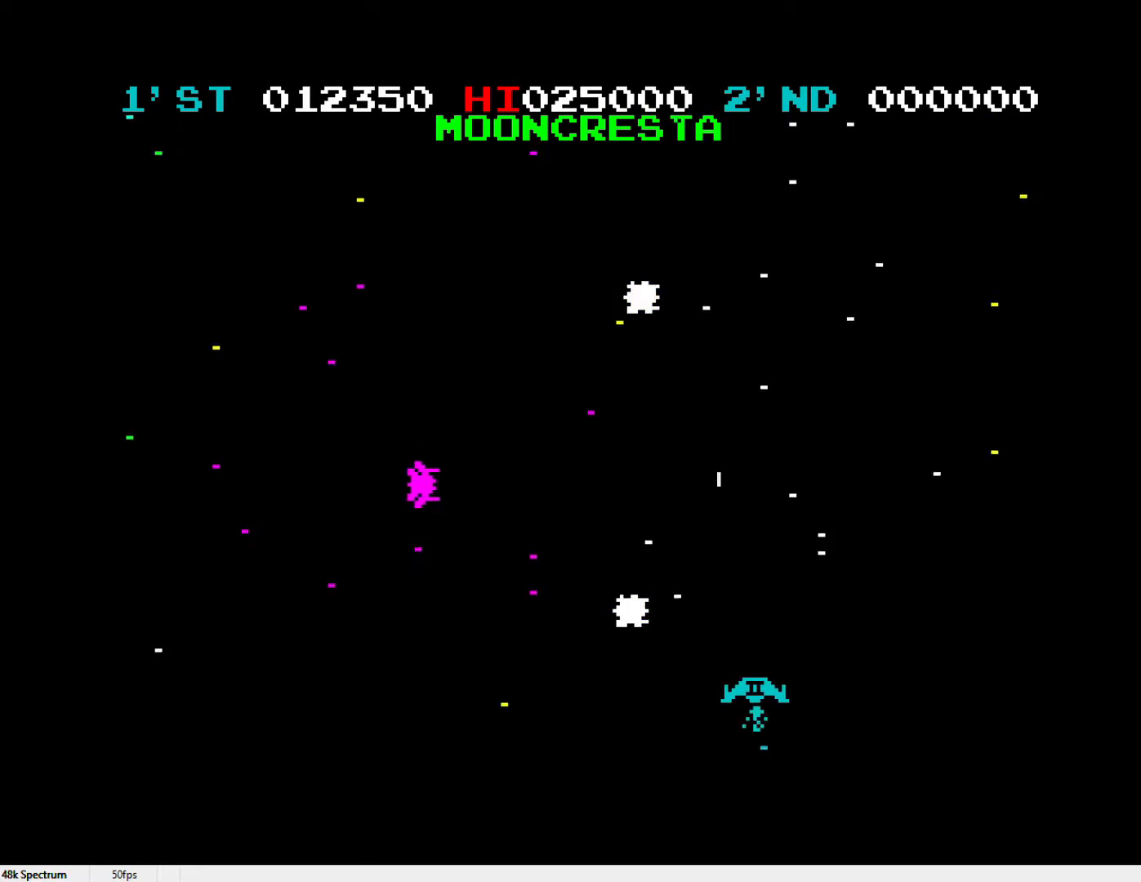
{"keys": ["z"], "events": [[67, "l", "up"], [100, "l", "down"], [150, "l", "up"], [250, "l", "down"], [250, "x", "up"], [300, "l", "up"], [300, "z", "down"]]}
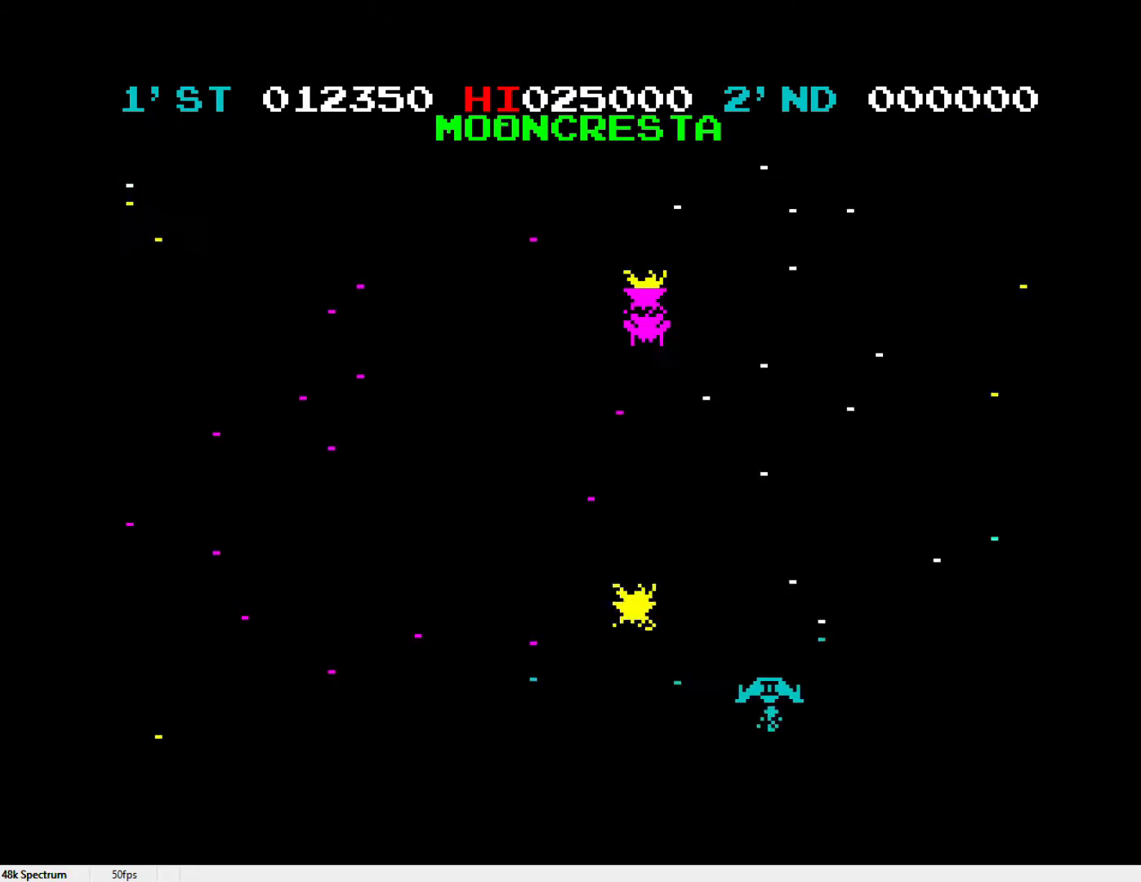
{"keys": ["l", "x"], "events": [[67, "l", "down"], [167, "l", "up"], [167, "z", "up"], [217, "l", "down"], [317, "l", "up"], [367, "l", "down"], [400, "l", "up"], [450, "l", "down"], [450, "x", "down"]]}
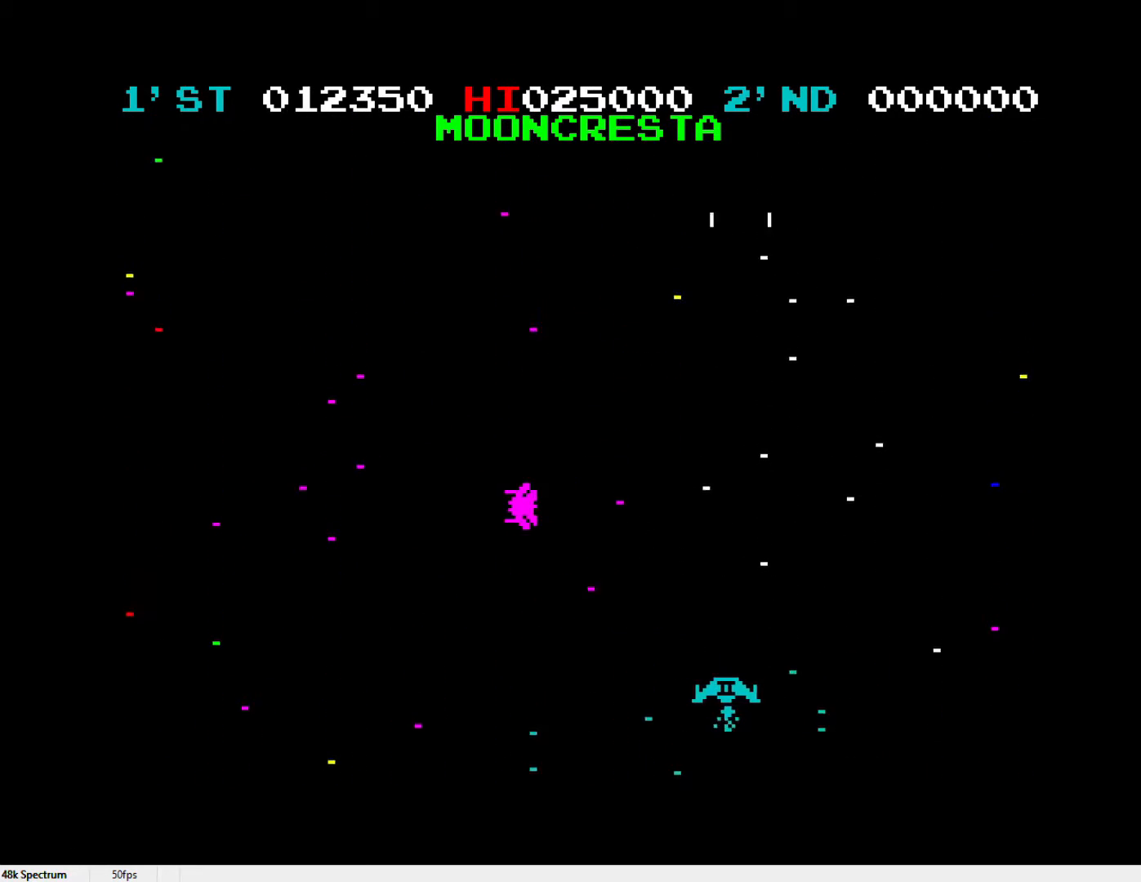
{"keys": ["x"], "events": [[50, "l", "up"], [100, "l", "down"], [183, "l", "up"], [183, "x", "up"], [283, "z", "down"], [367, "z", "up"], [467, "x", "down"]]}
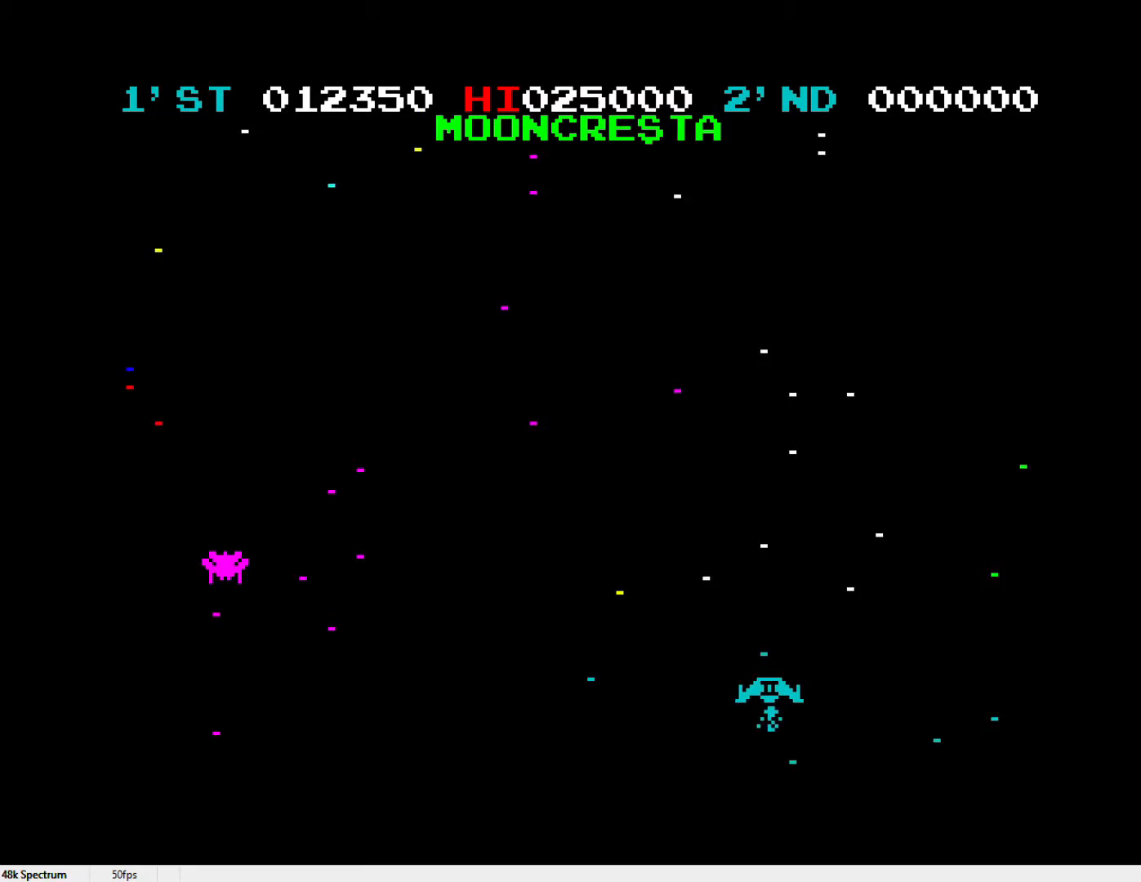
{"keys": [], "events": [[250, "x", "up"]]}
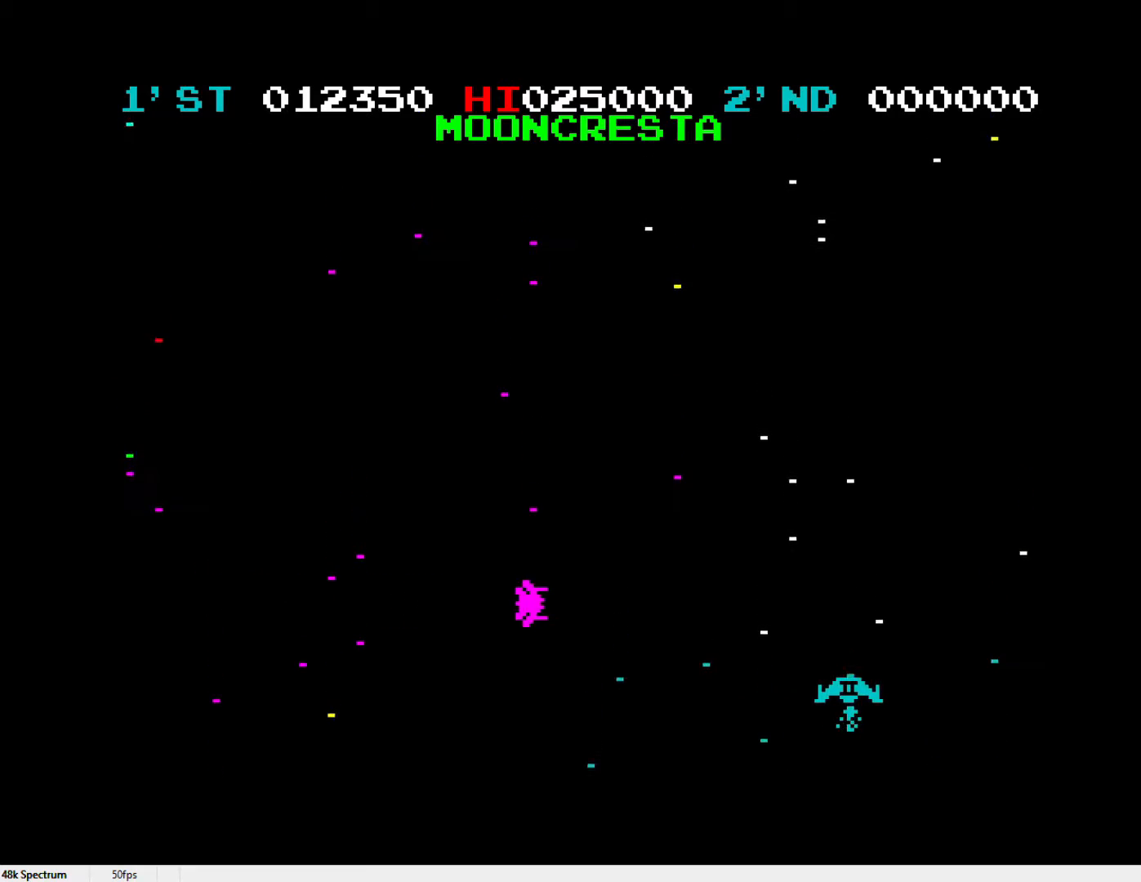
{"keys": [], "events": []}
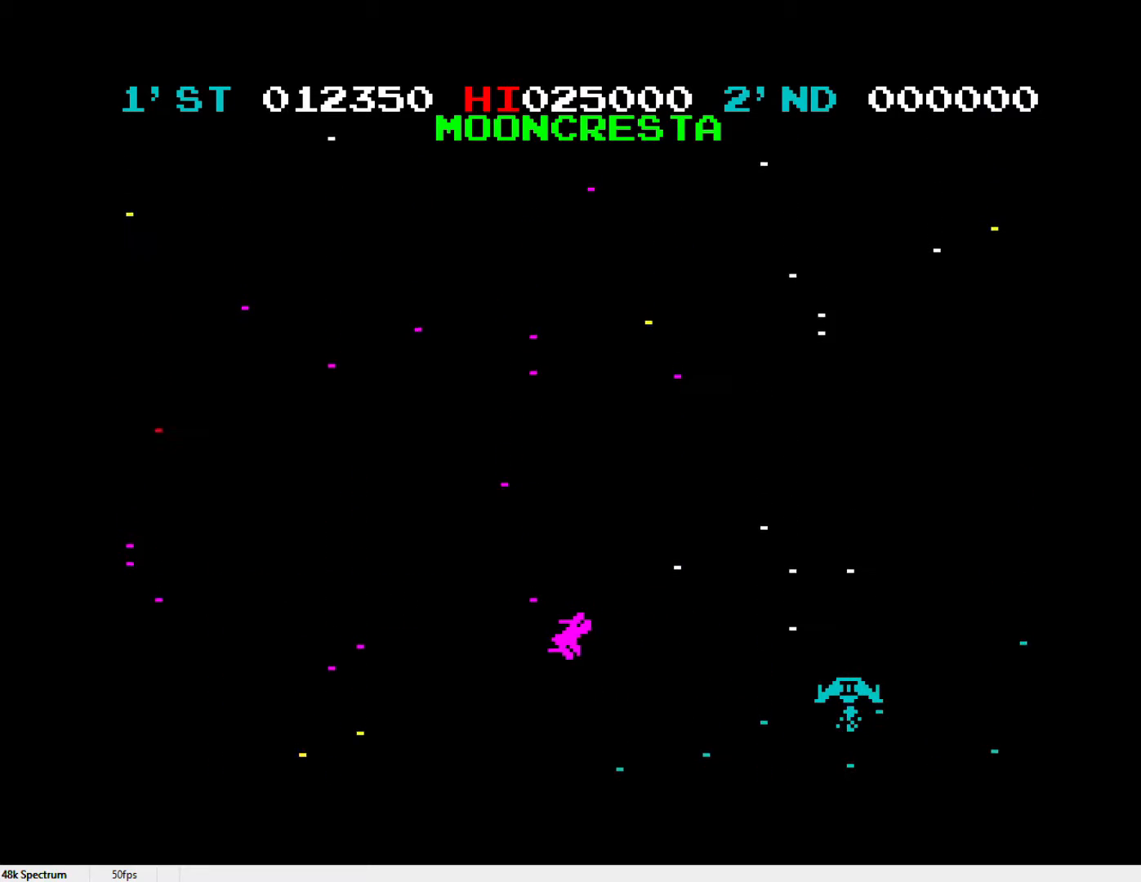
{"keys": ["z"], "events": [[233, "z", "down"]]}
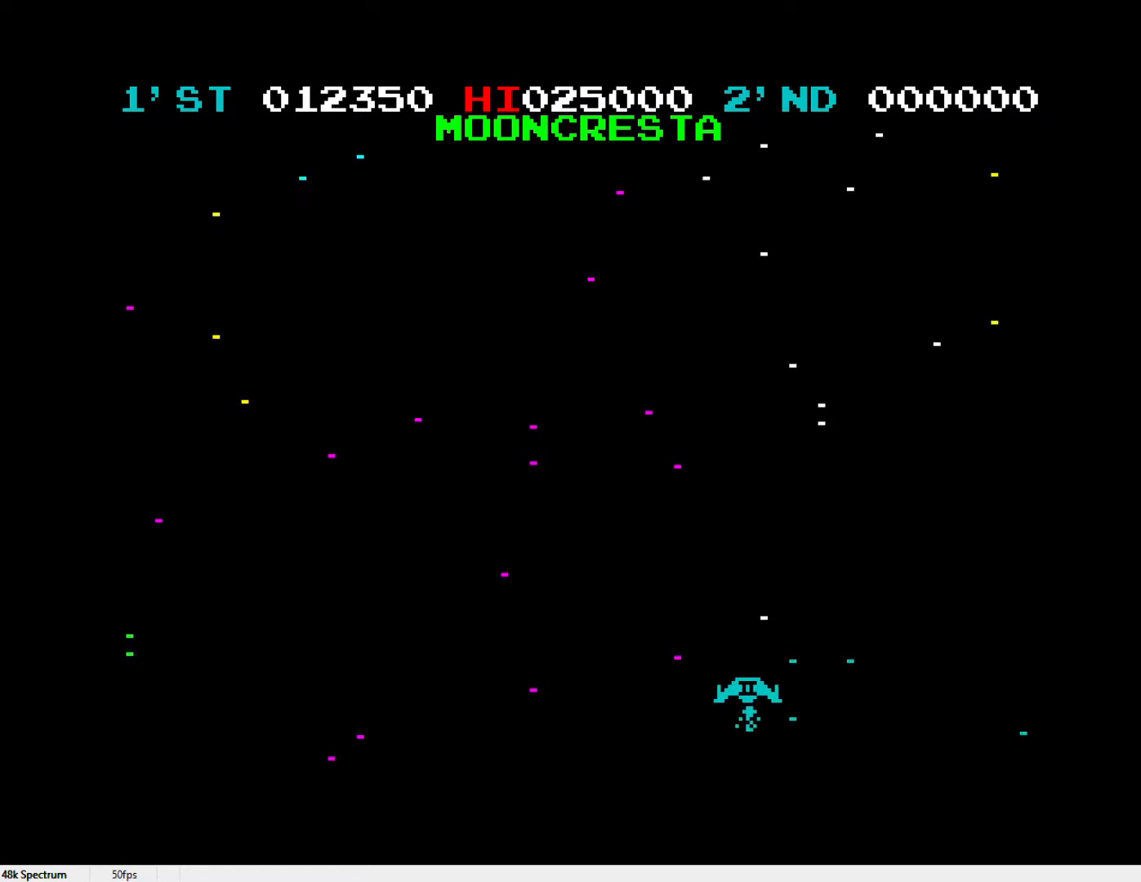
{"keys": [], "events": [[50, "z", "up"]]}
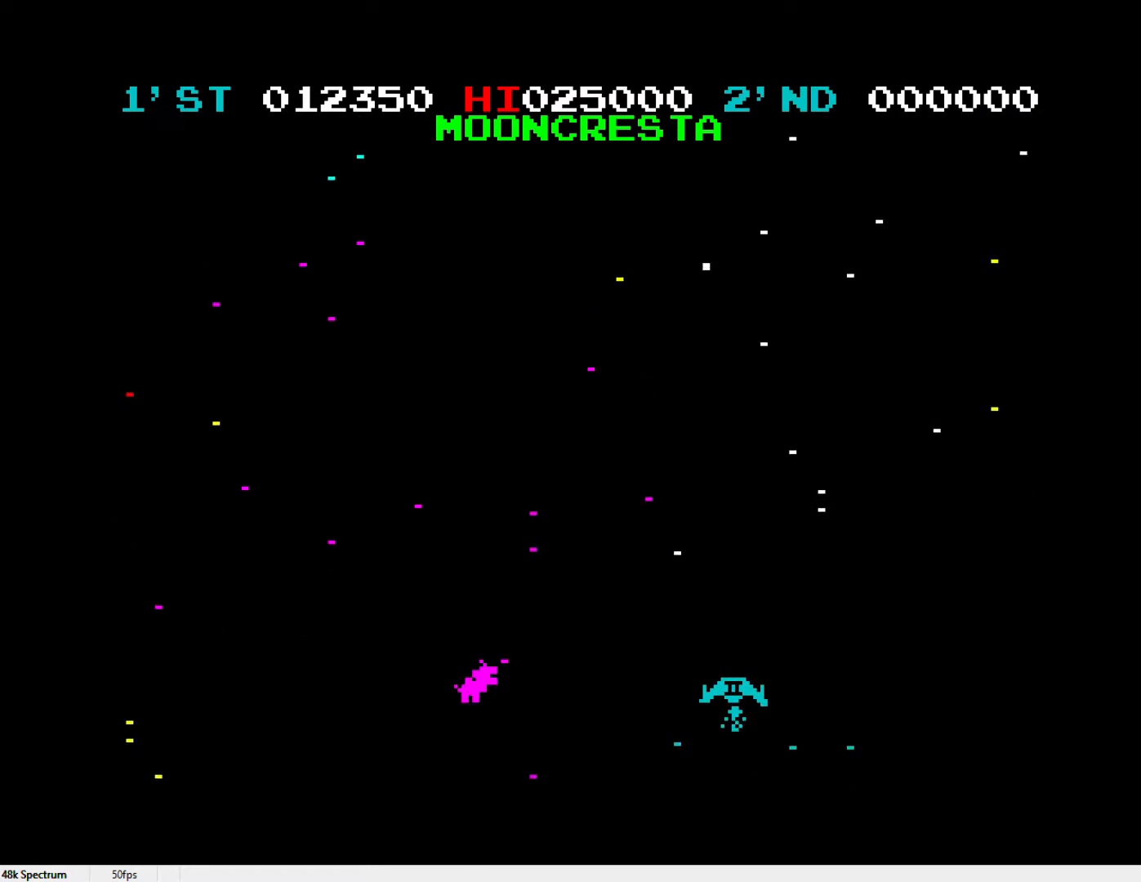
{"keys": [], "events": []}
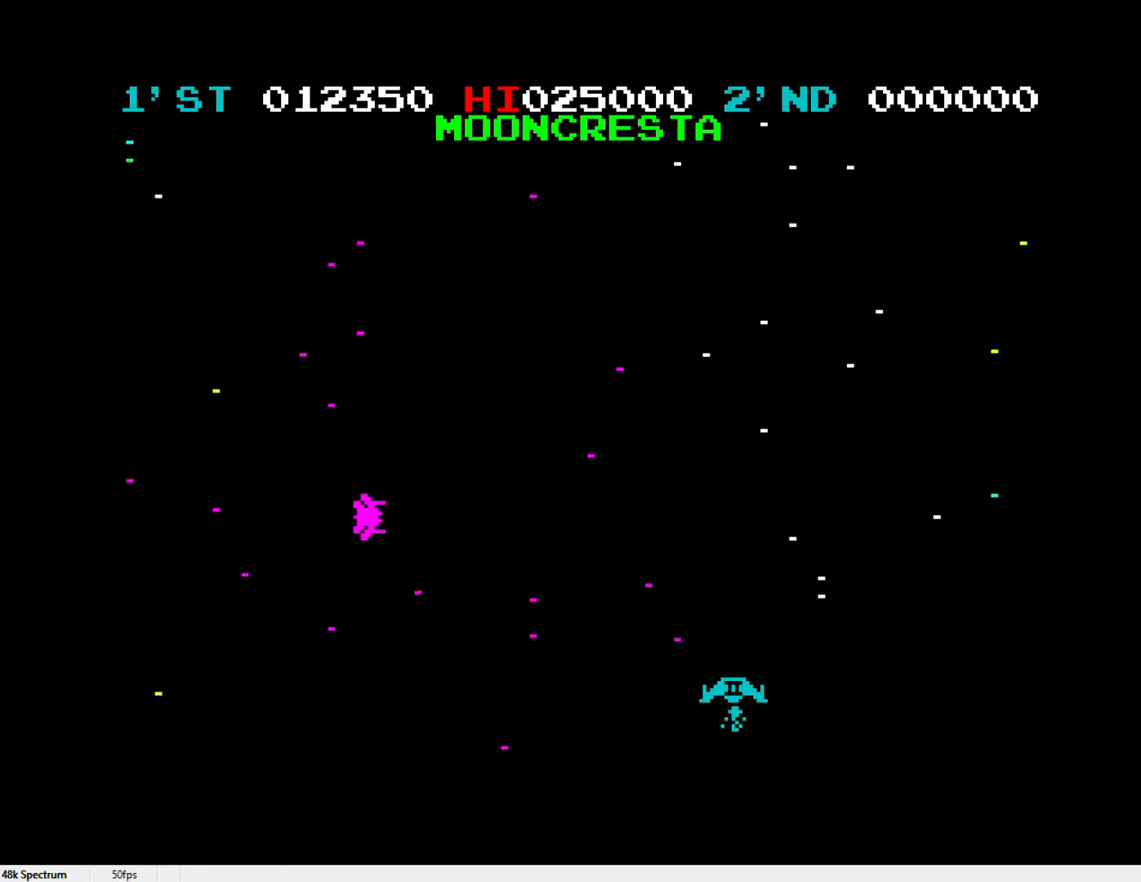
{"keys": ["l"], "events": [[50, "z", "down"], [183, "z", "up"], [467, "l", "down"]]}
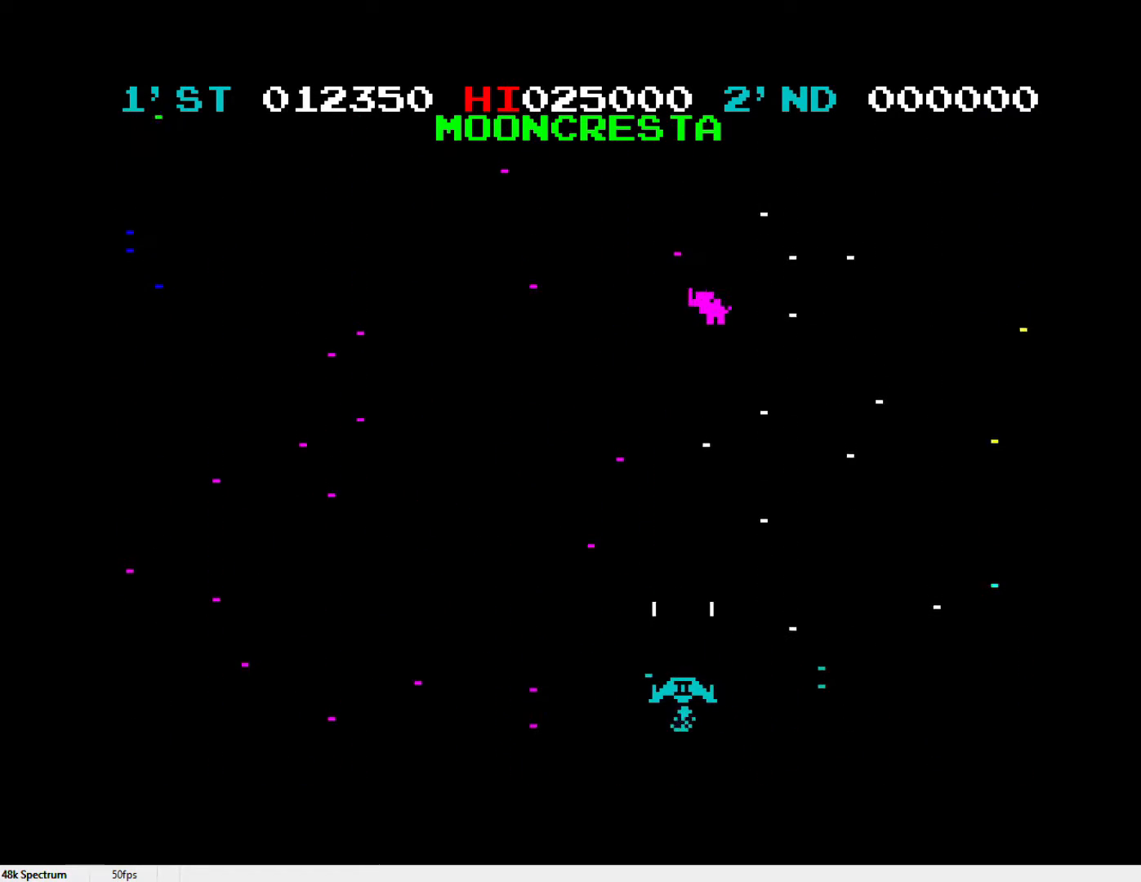
{"keys": [], "events": [[50, "x", "down"], [100, "l", "up"], [150, "l", "down"], [250, "l", "up"], [383, "x", "up"]]}
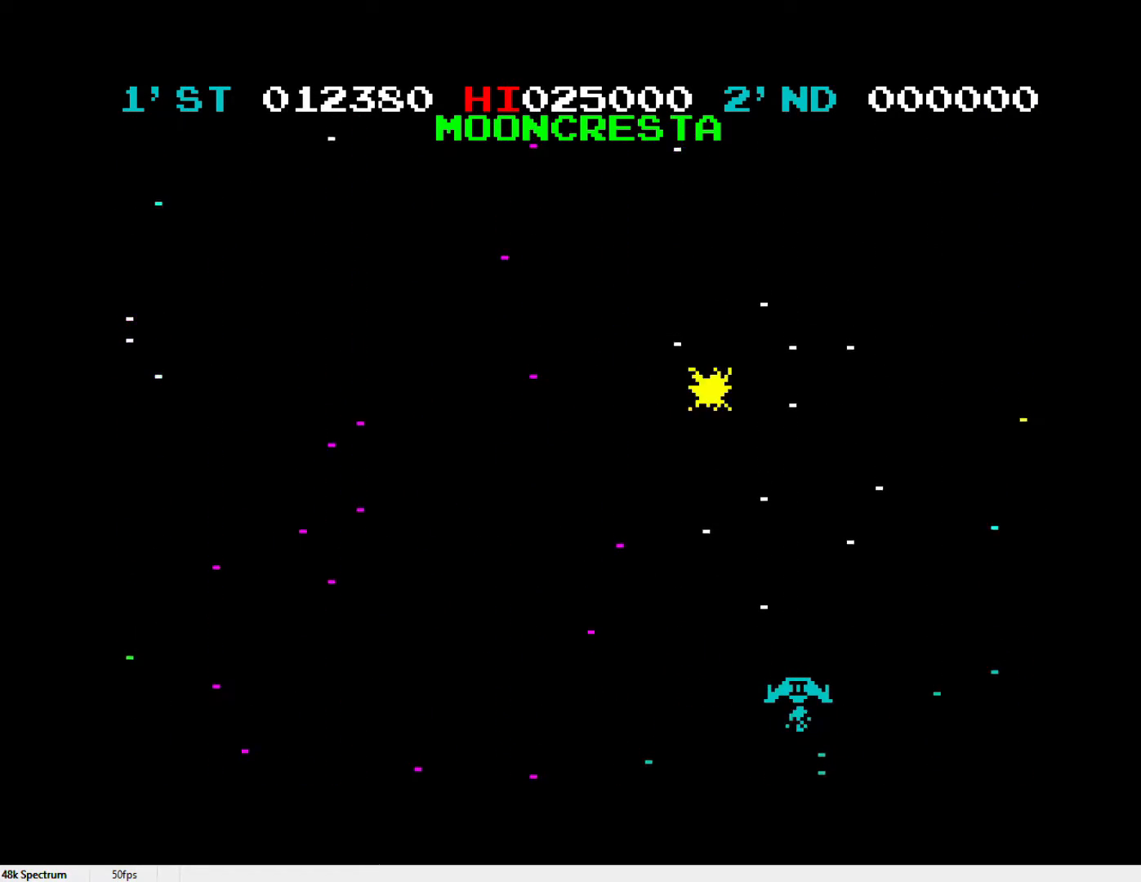
{"keys": [], "events": []}
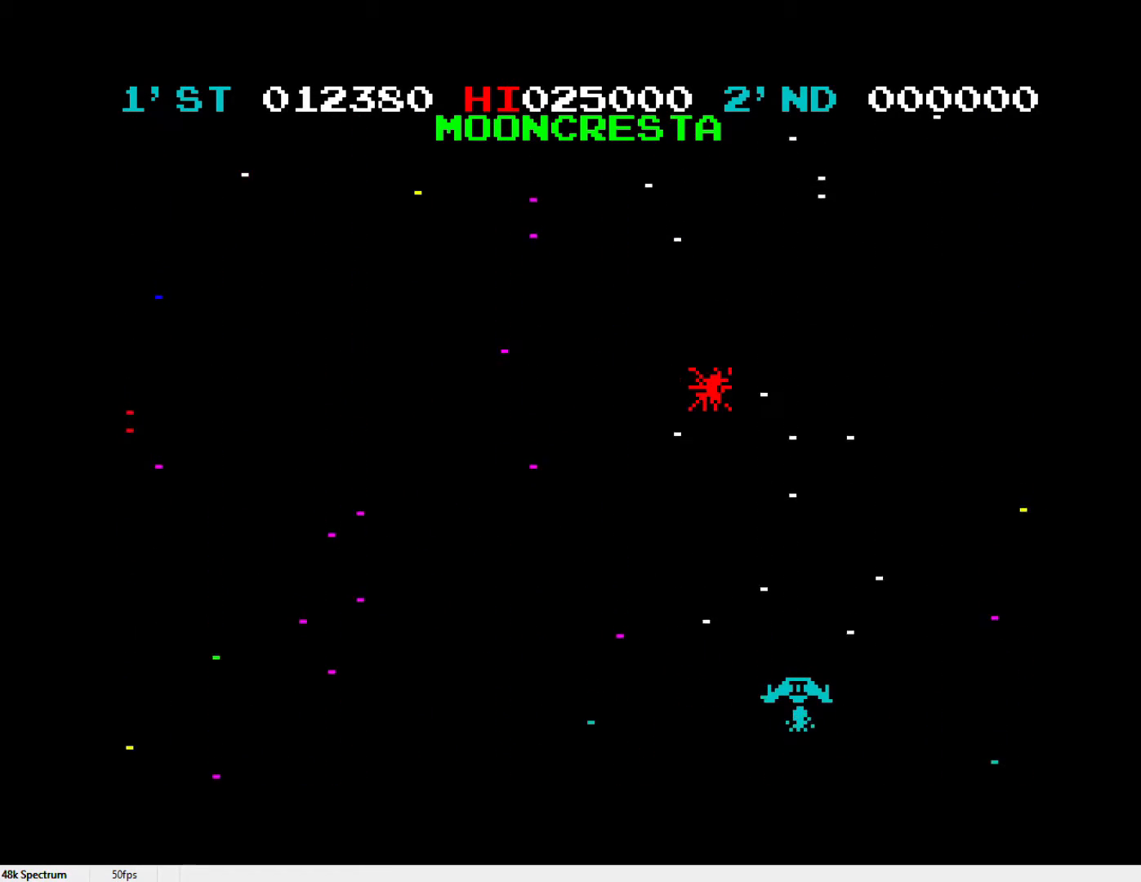
{"keys": [], "events": []}
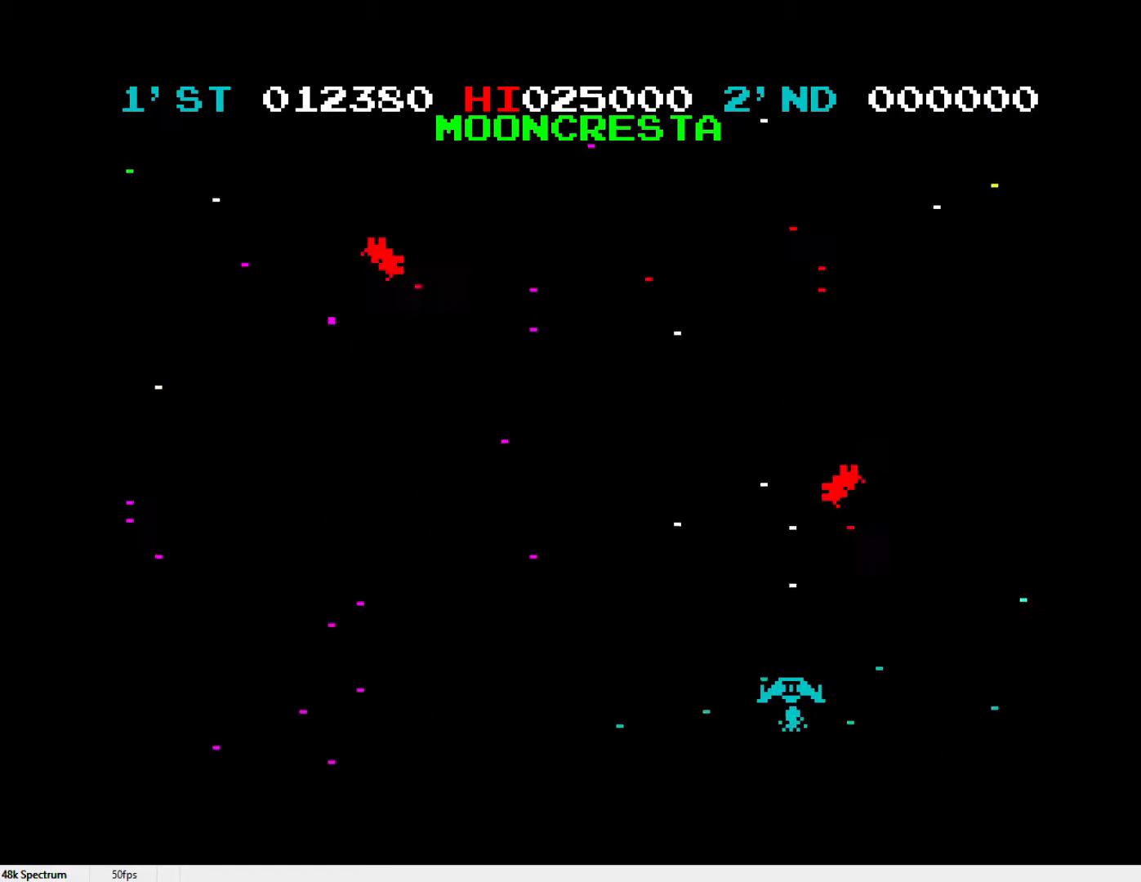
{"keys": ["l", "z"], "events": [[17, "z", "down"], [200, "l", "down"], [200, "z", "up"], [250, "z", "down"]]}
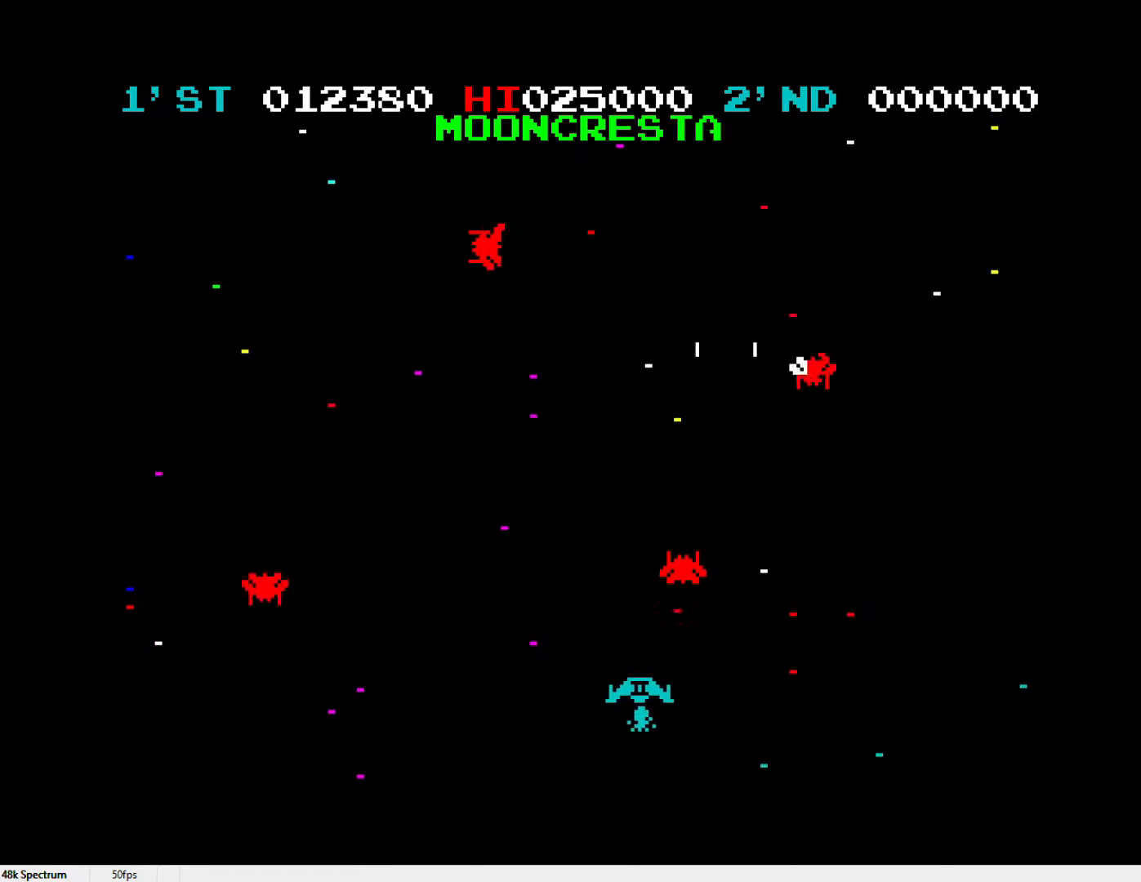
{"keys": ["l", "x"], "events": [[67, "l", "up"], [67, "z", "up"], [117, "l", "down"], [117, "x", "down"], [167, "l", "up"], [217, "l", "down"], [317, "l", "up"], [367, "l", "down"], [400, "l", "up"], [500, "l", "down"]]}
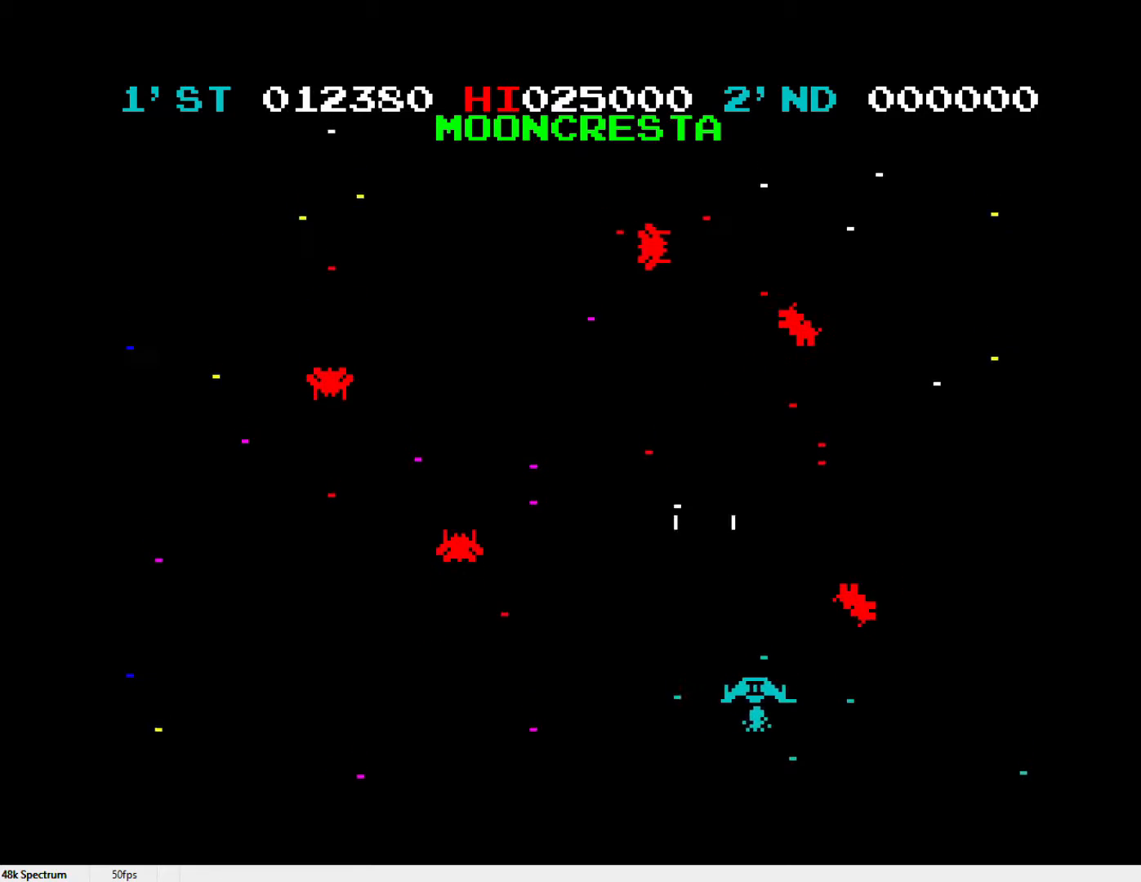
{"keys": [], "events": [[50, "l", "up"], [100, "l", "down"], [183, "l", "up"], [283, "l", "down"], [317, "l", "up"], [367, "l", "down"], [367, "x", "up"], [467, "l", "up"]]}
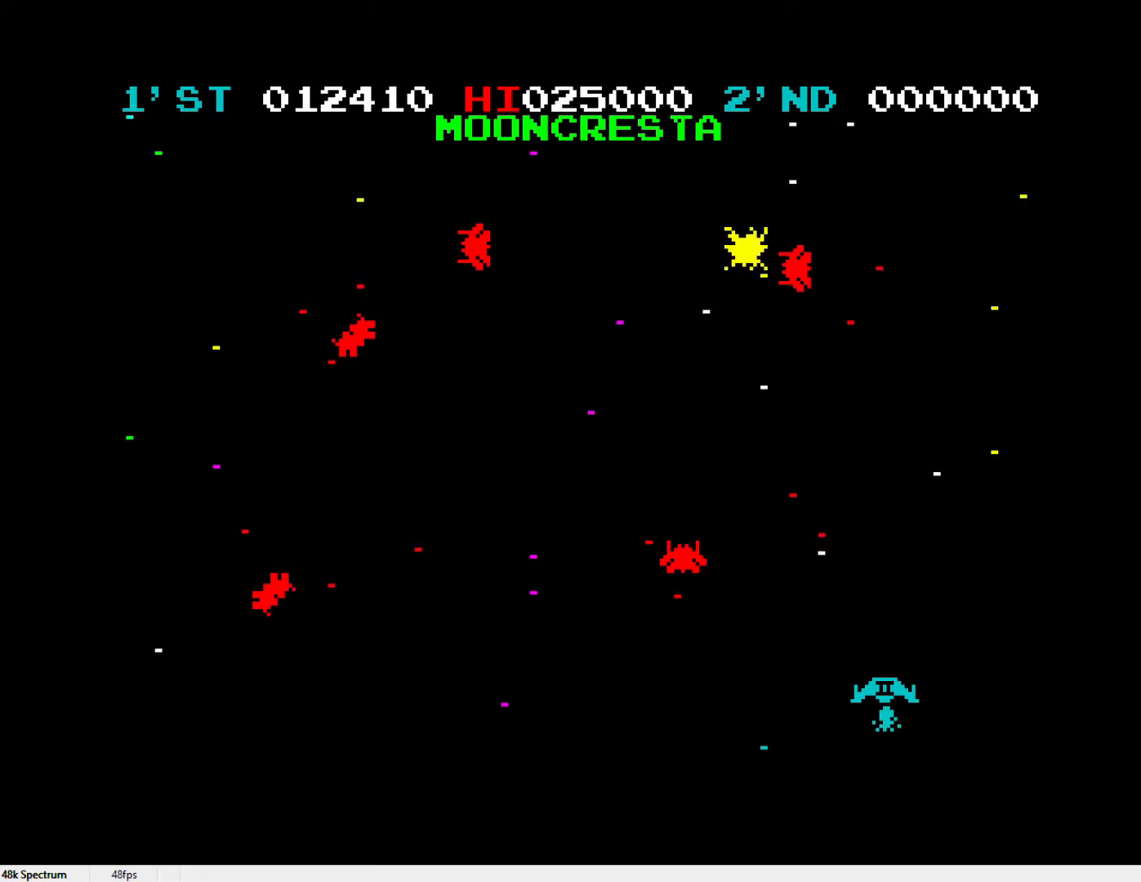
{"keys": [], "events": [[17, "l", "down"], [117, "l", "up"], [150, "l", "down"], [250, "l", "up"], [300, "l", "down"], [383, "l", "up"]]}
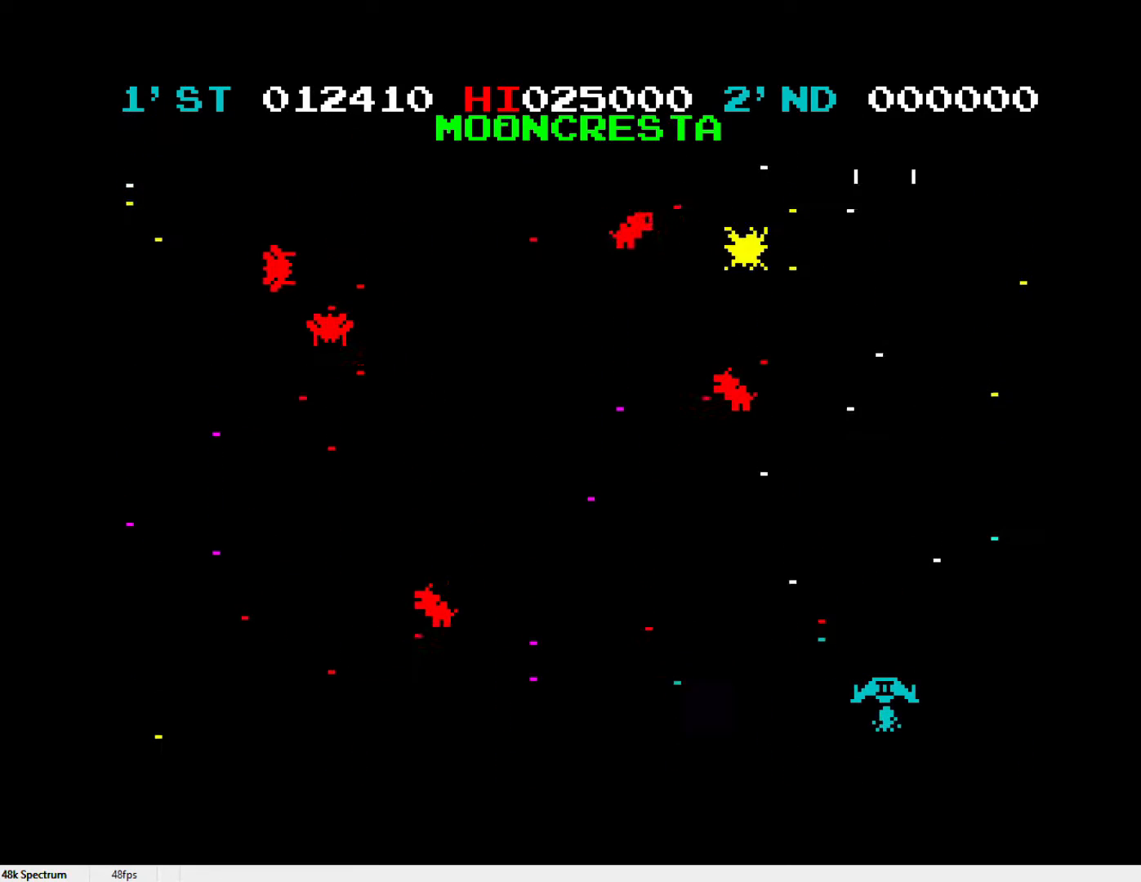
{"keys": ["l"], "events": [[67, "z", "down"], [167, "l", "down"], [167, "z", "up"], [267, "l", "up"], [300, "l", "down"], [400, "l", "up"], [450, "l", "down"]]}